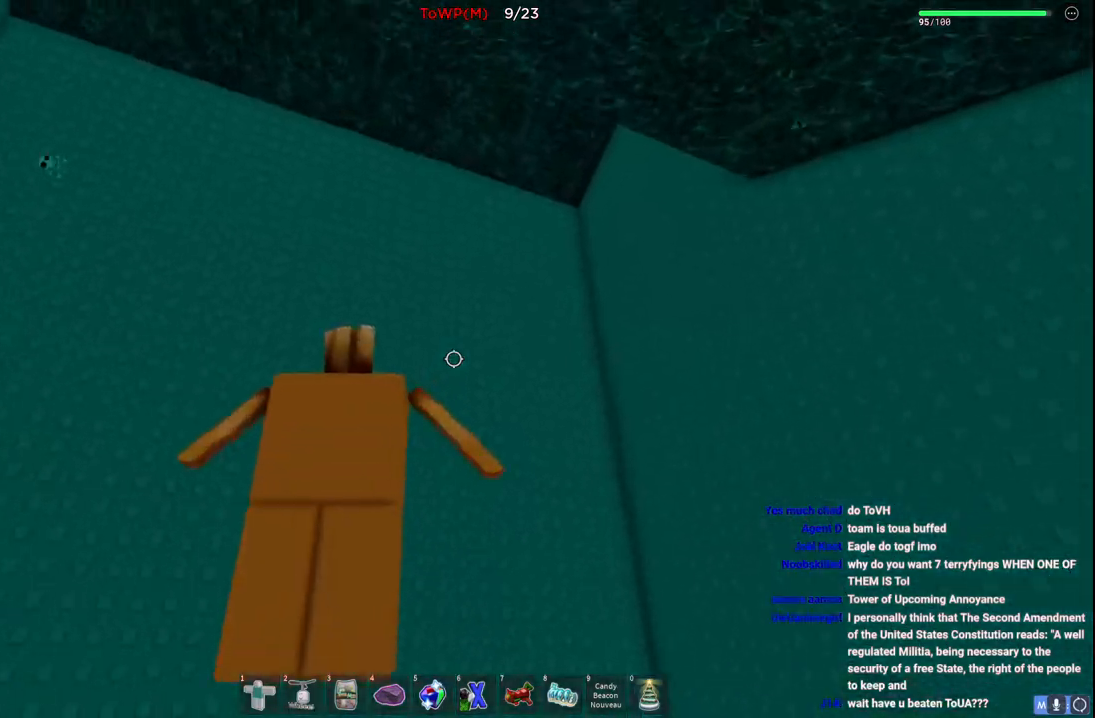
Gameplay with keyboard; each line is a JSON object with the keys held at the frame after it. "events" lists presses ("down") and releases ("up") of "a", "ctrl", "d", "e", "q", "s", "shift", "space" and "w" between this image and that frame as [ms after this image, input, new state], when the widget could be followed in between. No other keys are recorded. Mouse input is not recorded.
{"keys": ["a", "w"], "events": [[417, "a", "down"], [450, "w", "down"]]}
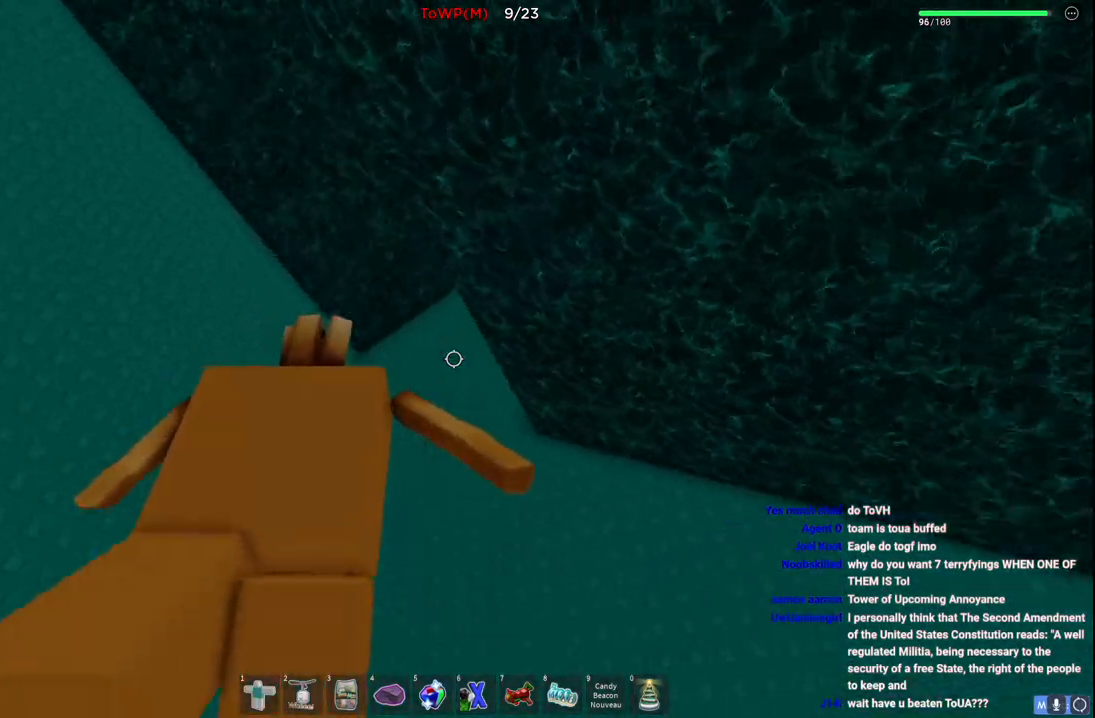
{"keys": [], "events": [[167, "w", "up"], [217, "a", "up"]]}
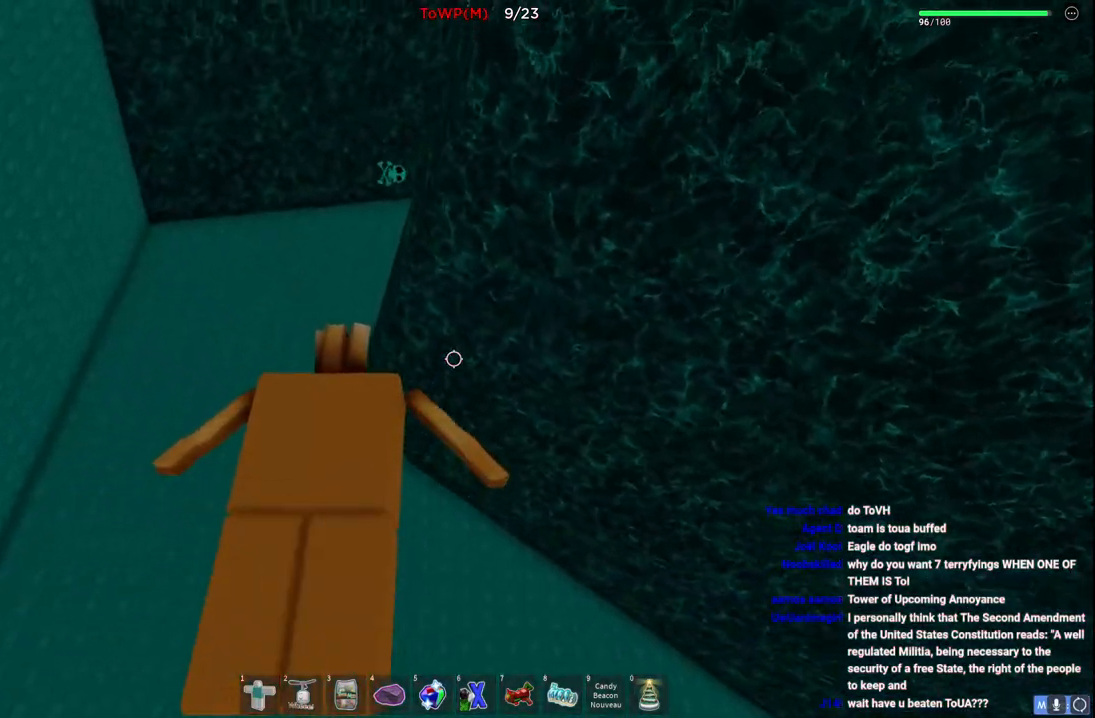
{"keys": [], "events": [[250, "a", "down"], [250, "s", "down"], [334, "a", "up"], [400, "s", "up"]]}
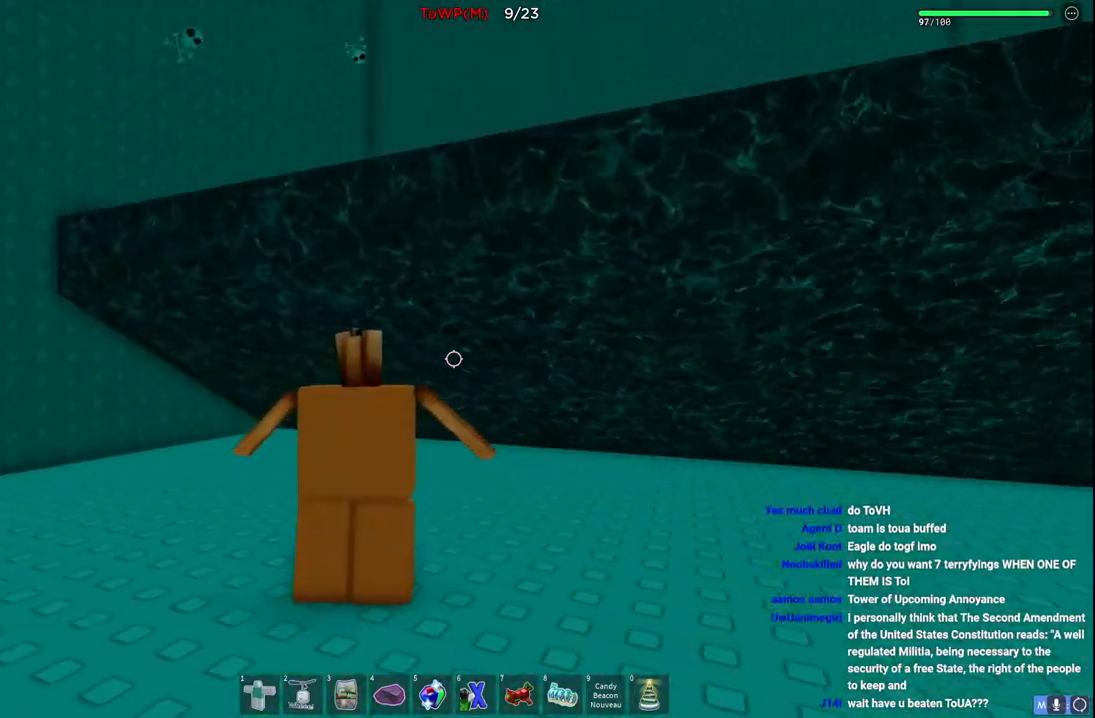
{"keys": [], "events": []}
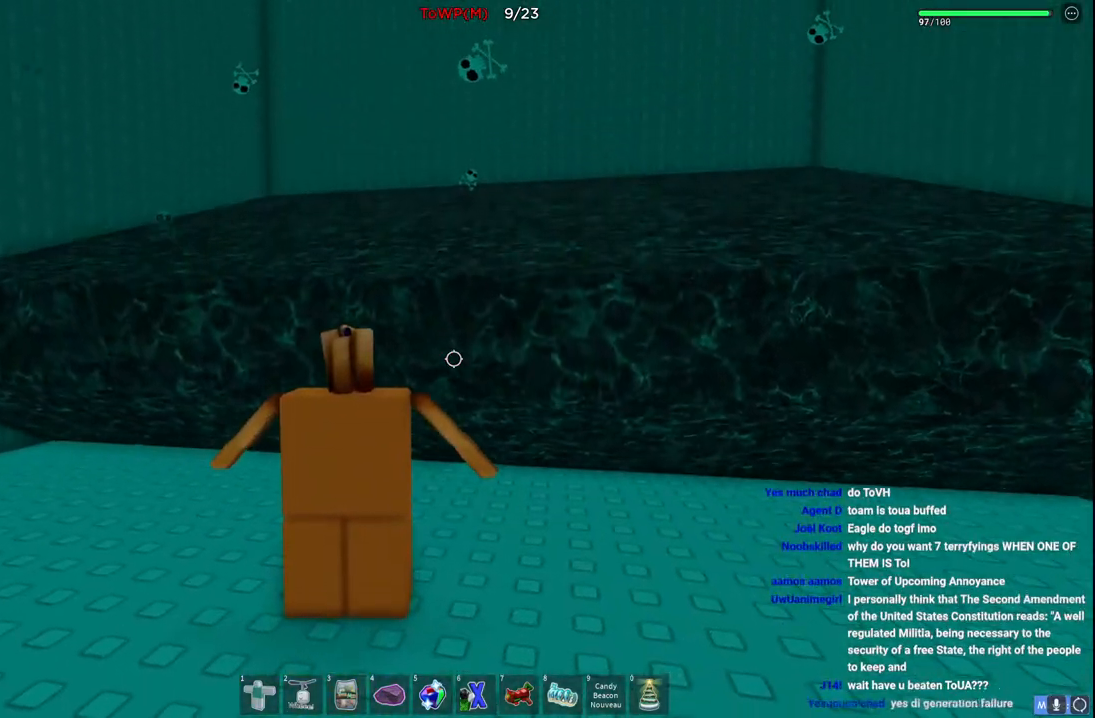
{"keys": [], "events": [[234, "w", "down"], [434, "w", "up"]]}
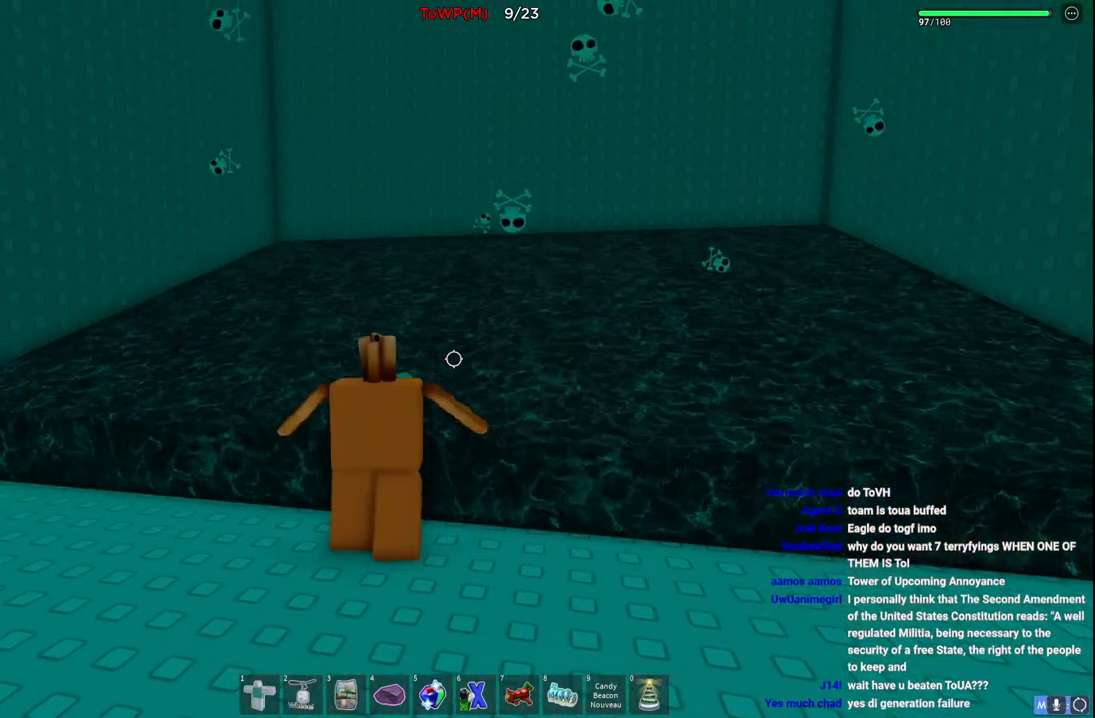
{"keys": ["space", "w"], "events": [[150, "w", "down"], [284, "space", "down"]]}
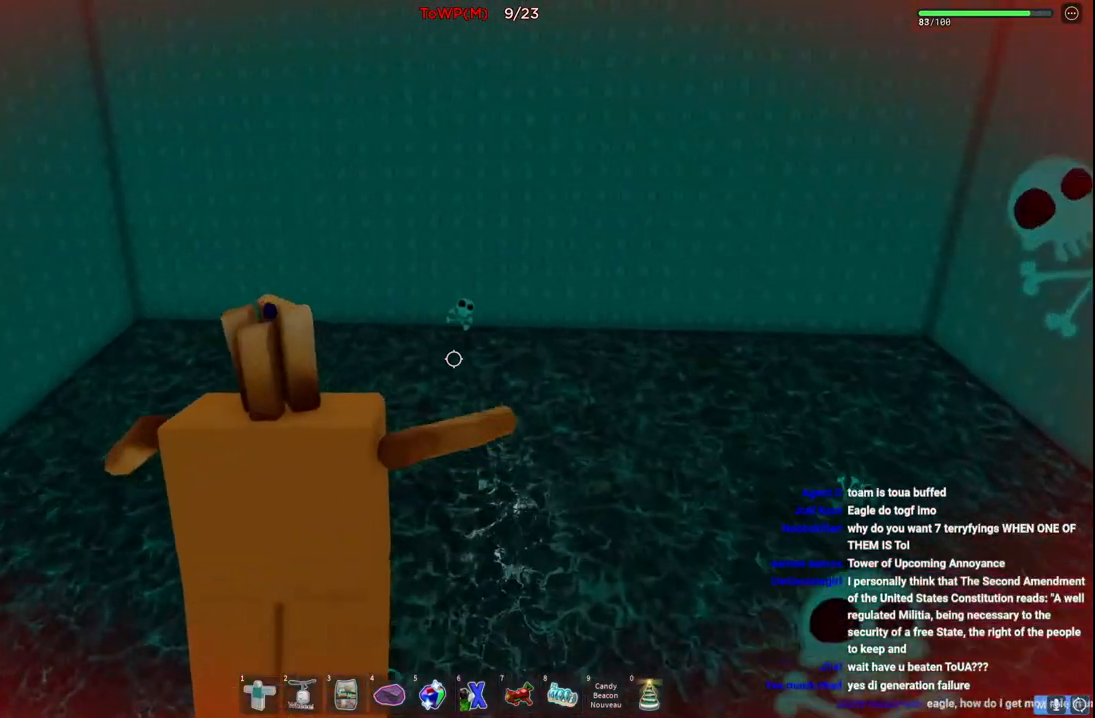
{"keys": [], "events": [[17, "space", "up"], [184, "w", "up"]]}
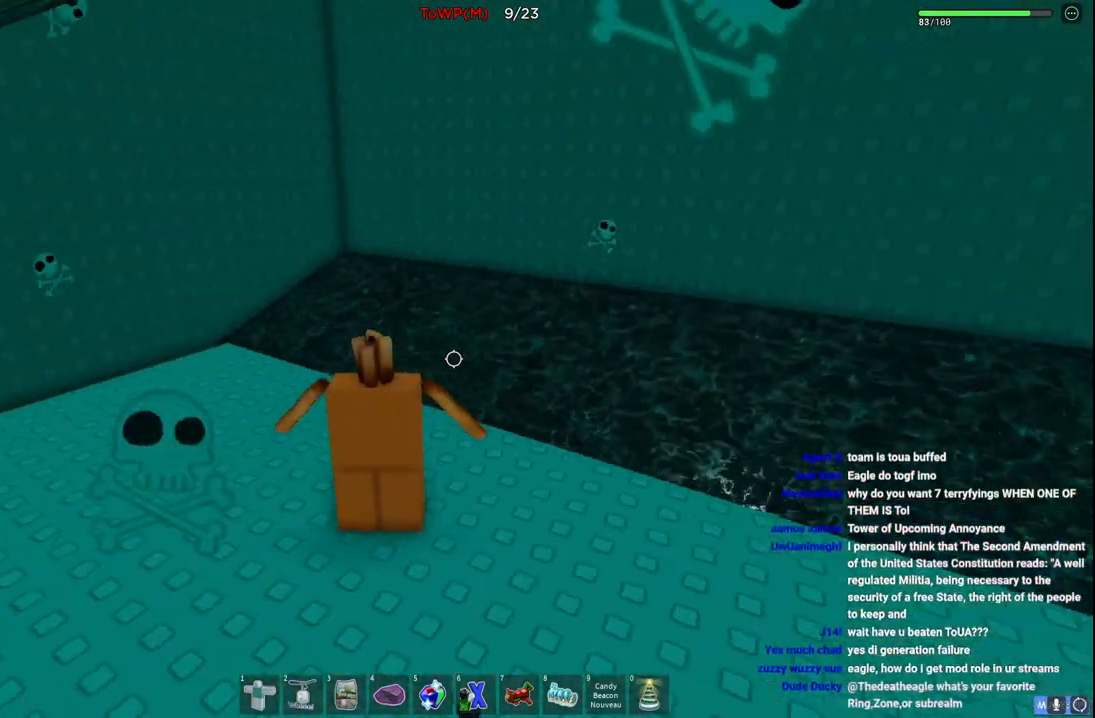
{"keys": ["d"], "events": [[317, "d", "down"]]}
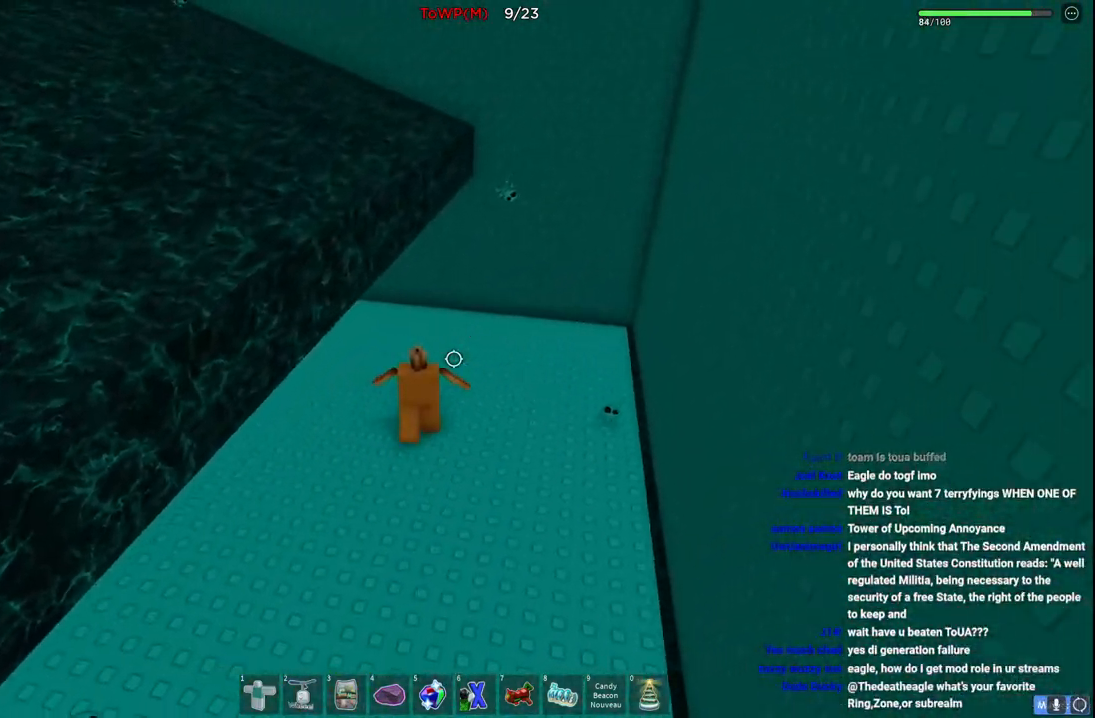
{"keys": [], "events": [[67, "d", "up"]]}
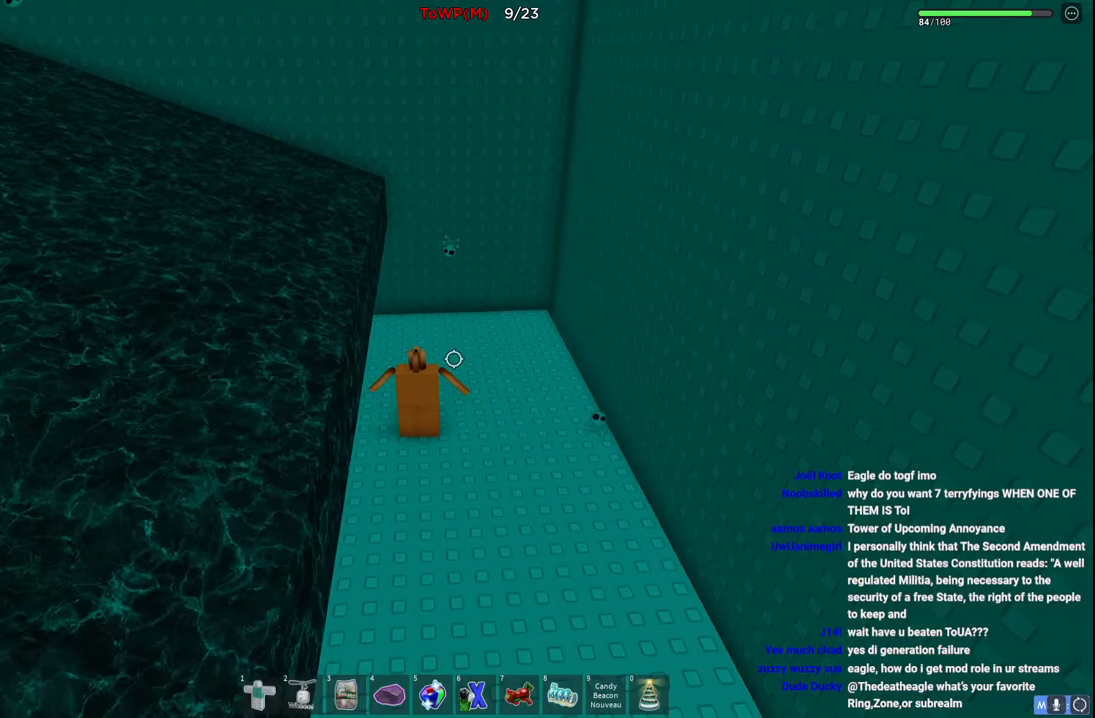
{"keys": [], "events": []}
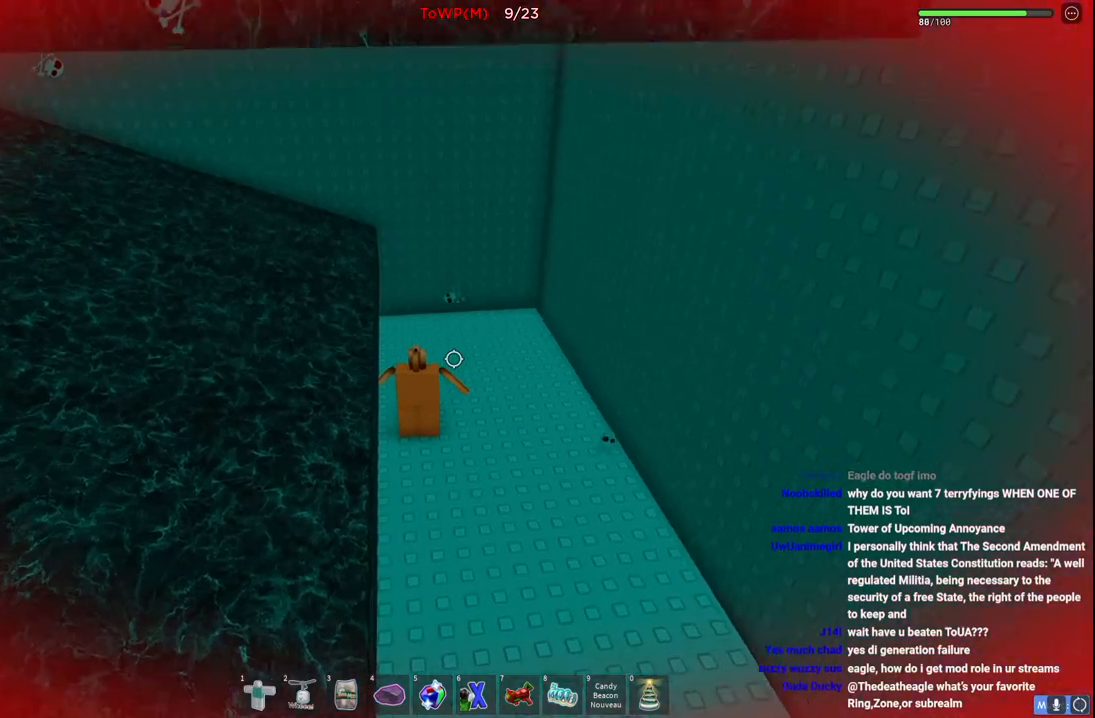
{"keys": [], "events": [[367, "d", "down"], [484, "d", "up"]]}
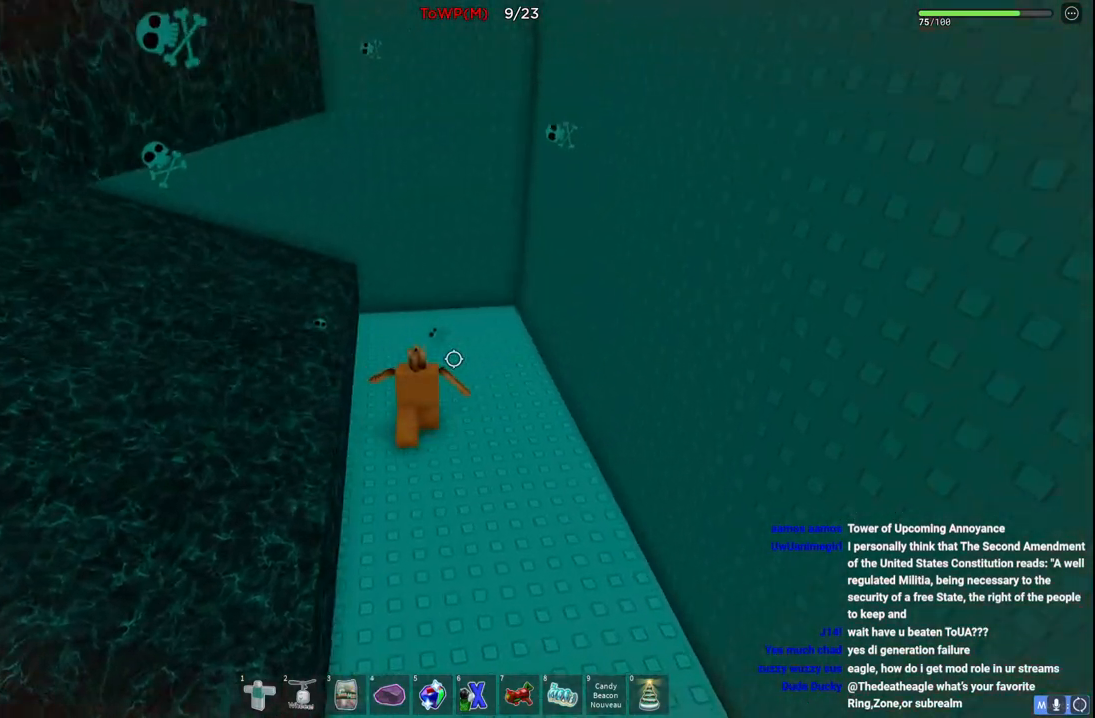
{"keys": [], "events": [[50, "s", "down"], [317, "s", "up"]]}
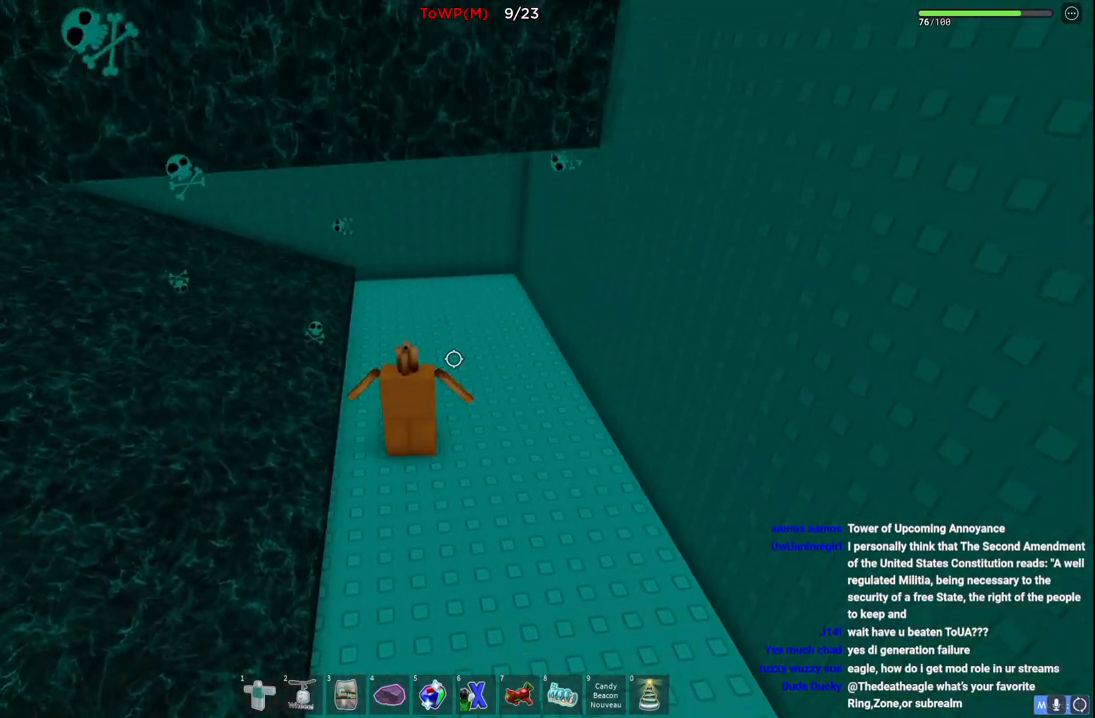
{"keys": [], "events": [[150, "s", "down"], [350, "s", "up"]]}
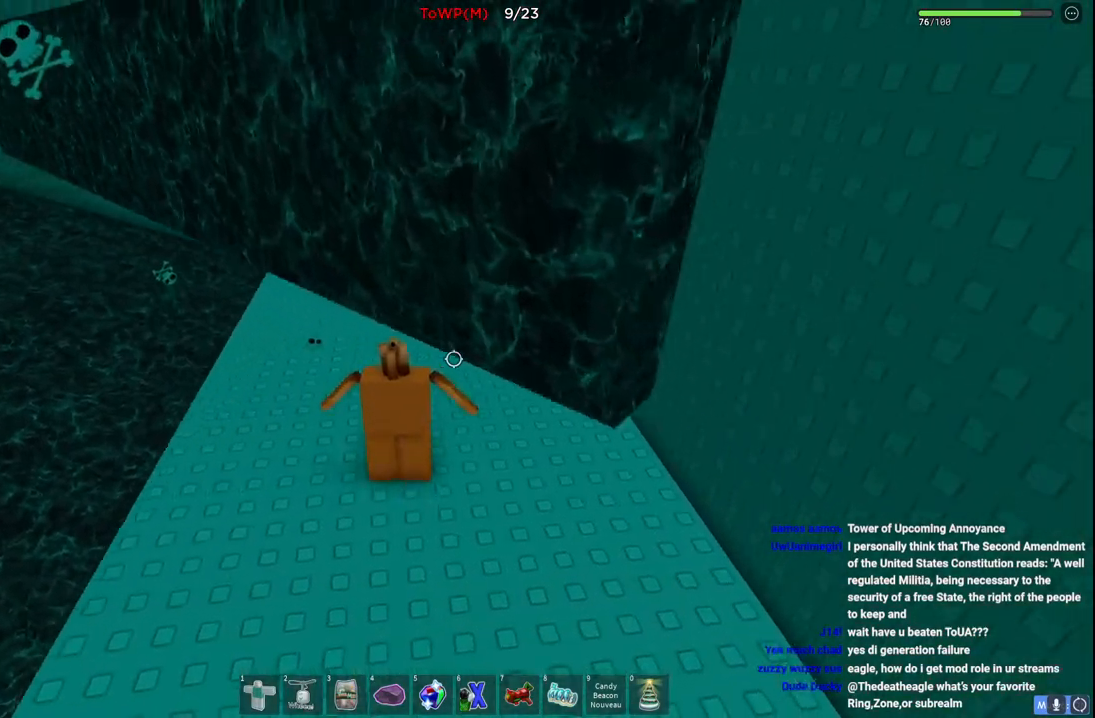
{"keys": ["a"], "events": [[250, "a", "down"]]}
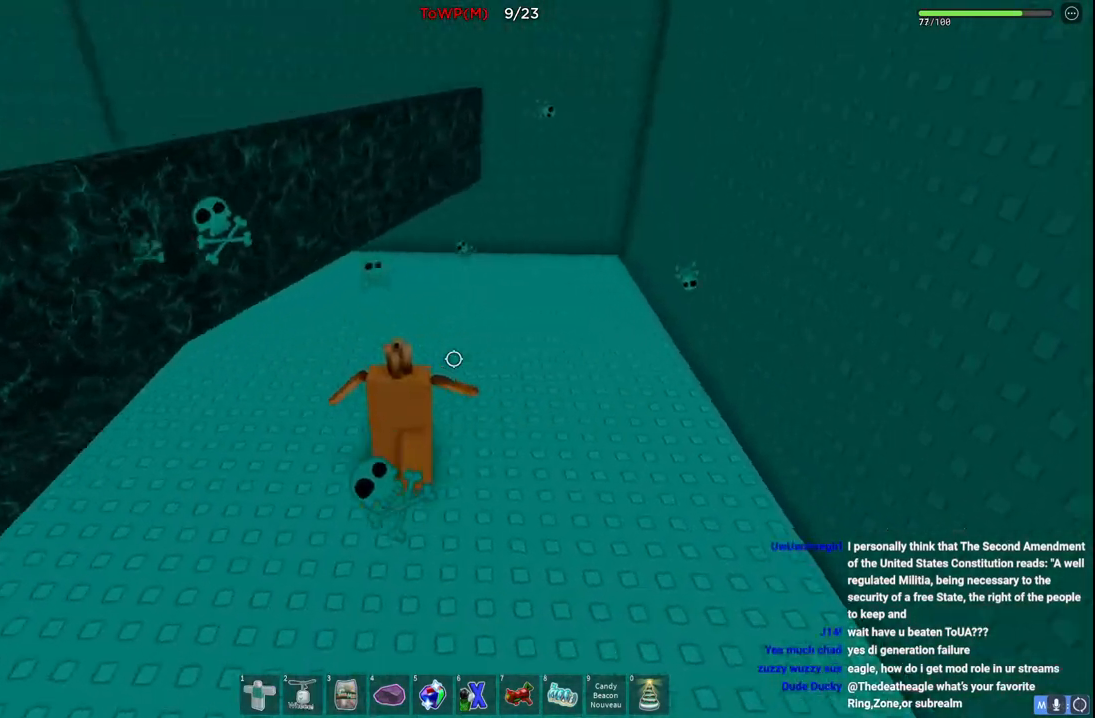
{"keys": ["a", "w"], "events": [[100, "s", "down"], [200, "s", "up"], [500, "w", "down"]]}
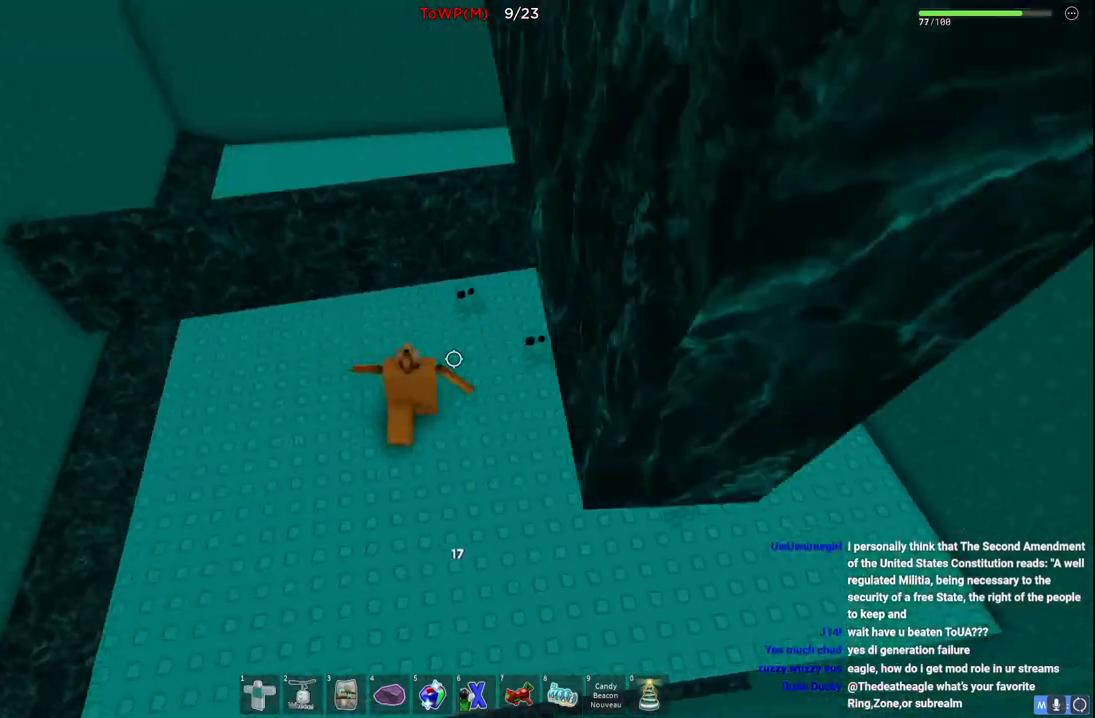
{"keys": ["a", "w"], "events": [[334, "a", "up"], [500, "a", "down"]]}
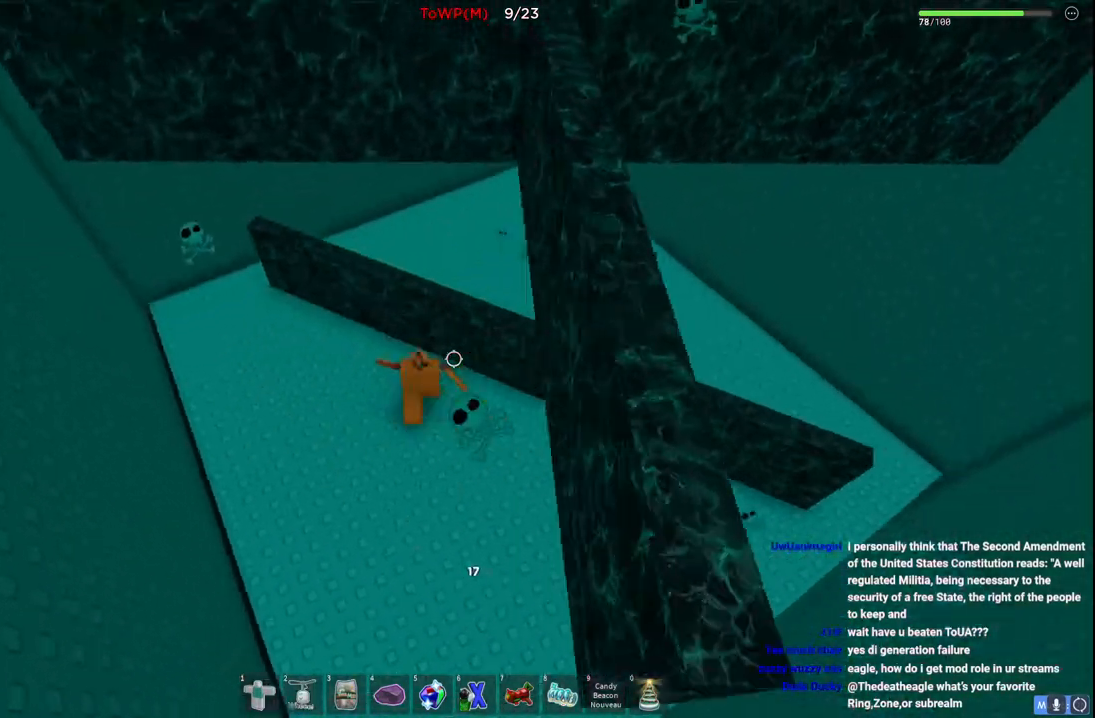
{"keys": ["s"], "events": [[100, "w", "up"], [184, "a", "up"], [450, "s", "down"]]}
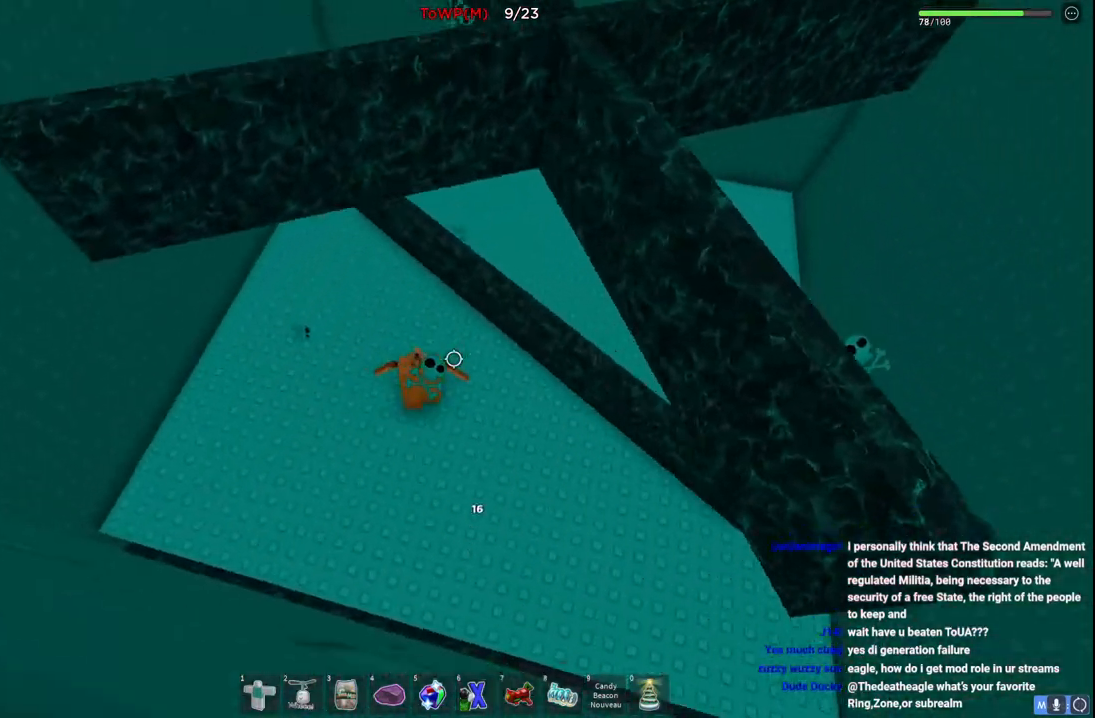
{"keys": ["a"], "events": [[50, "d", "down"], [117, "d", "up"], [367, "a", "down"], [467, "s", "up"]]}
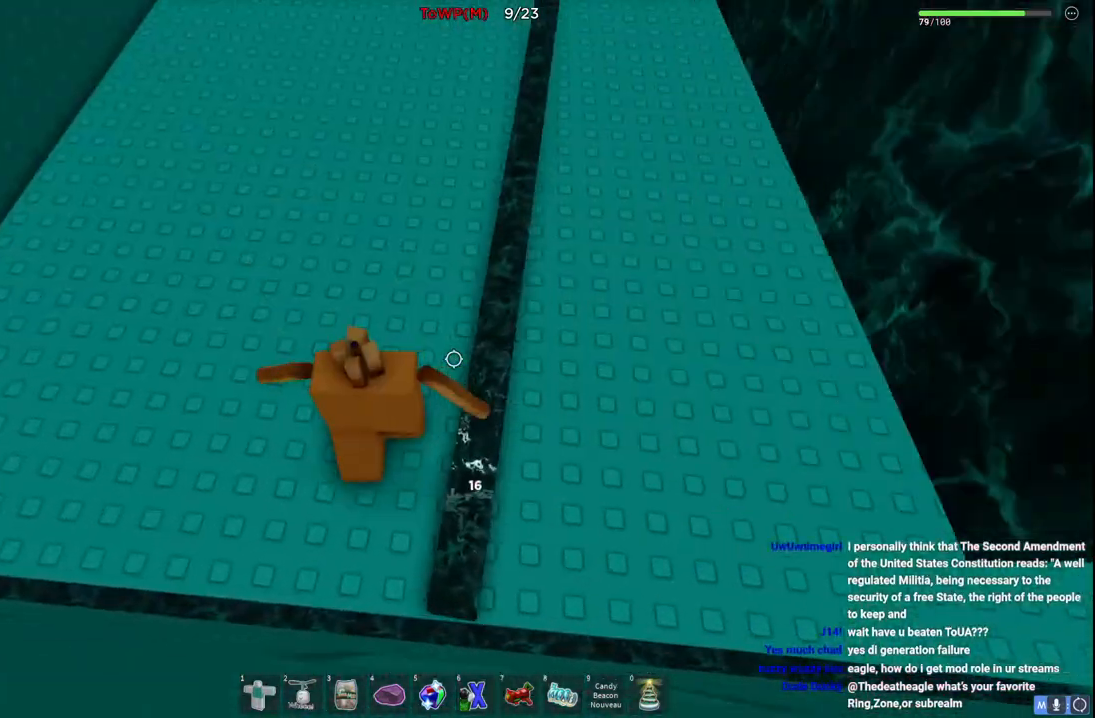
{"keys": ["d"], "events": [[334, "s", "down"], [350, "d", "down"], [384, "a", "up"], [467, "s", "up"]]}
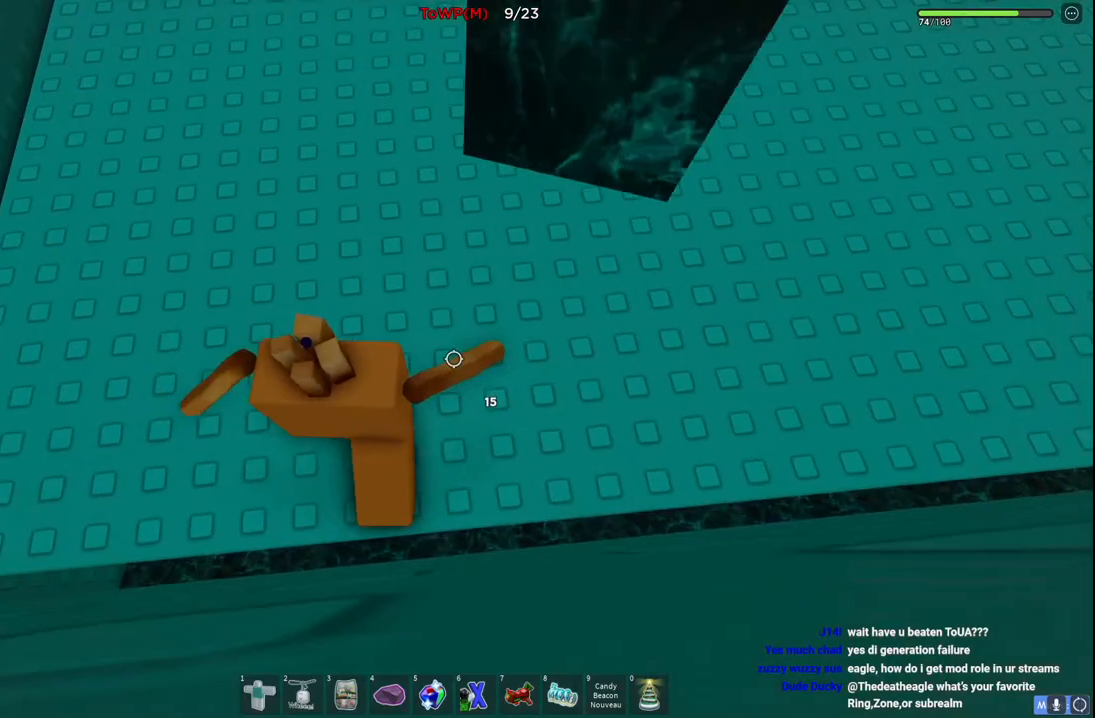
{"keys": ["d", "w"], "events": [[284, "w", "down"]]}
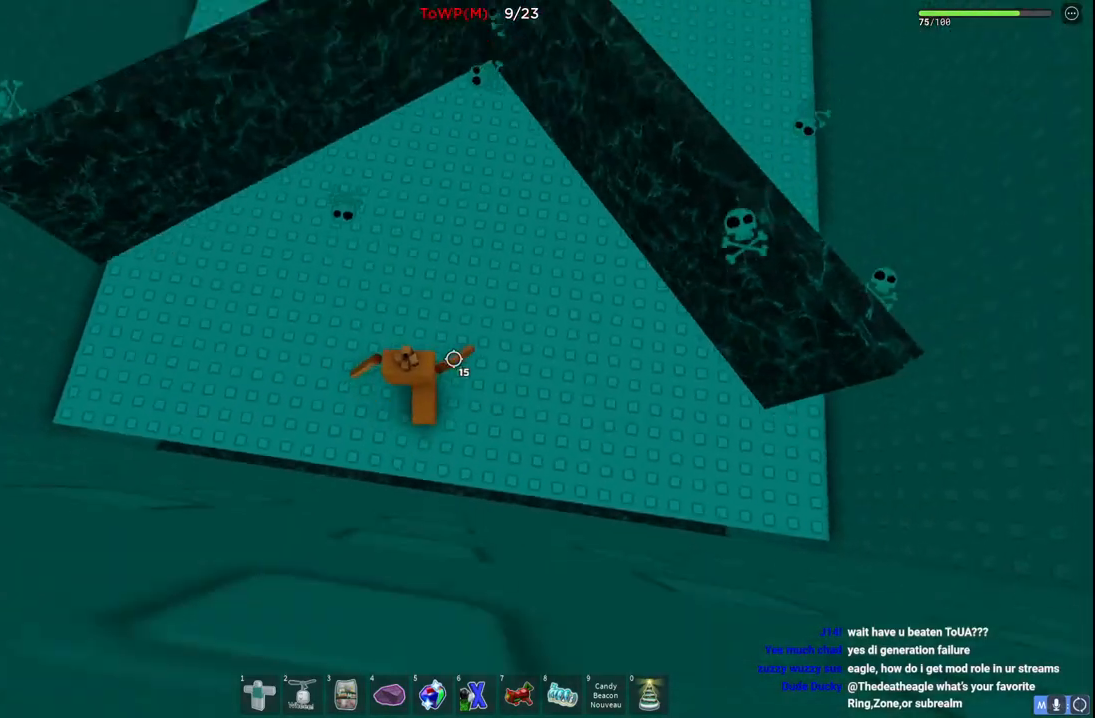
{"keys": ["d"], "events": [[17, "w", "up"]]}
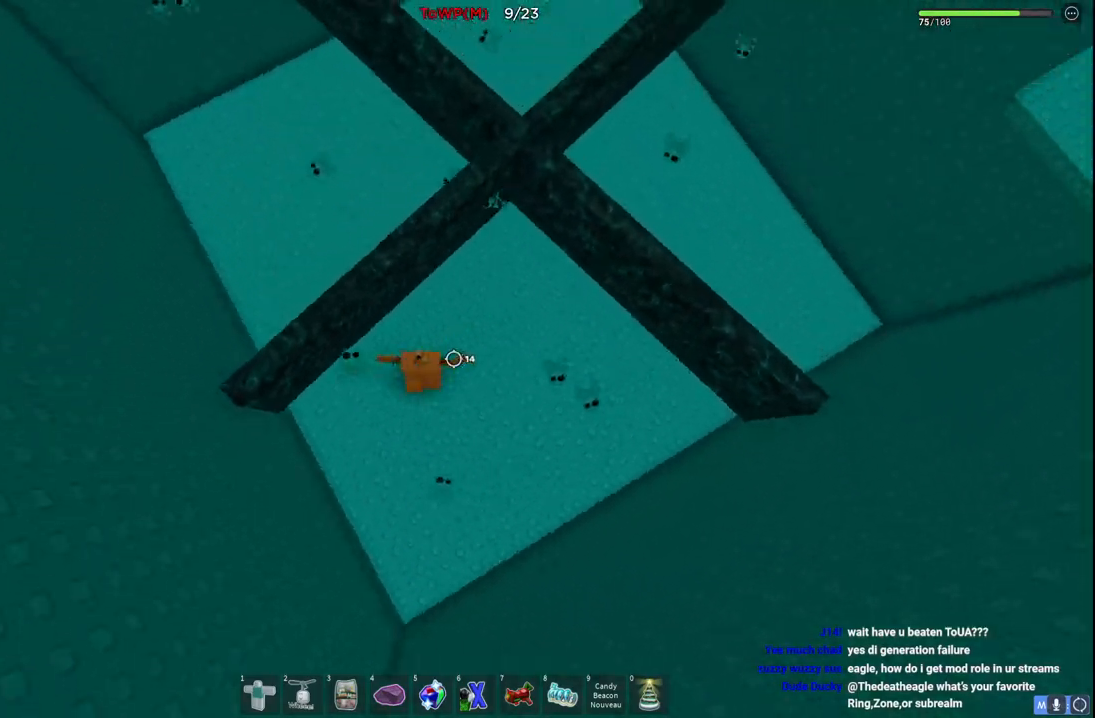
{"keys": ["d"], "events": []}
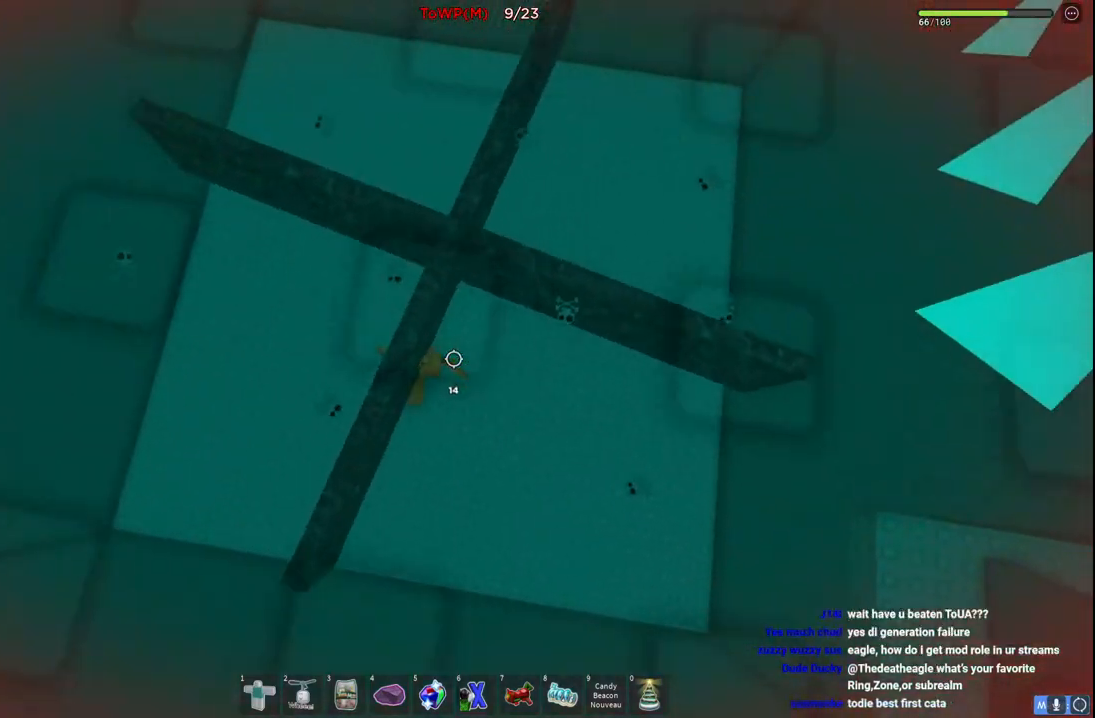
{"keys": ["d"], "events": [[34, "d", "up"], [117, "a", "down"], [117, "s", "down"], [200, "a", "up"], [284, "d", "down"], [400, "s", "up"]]}
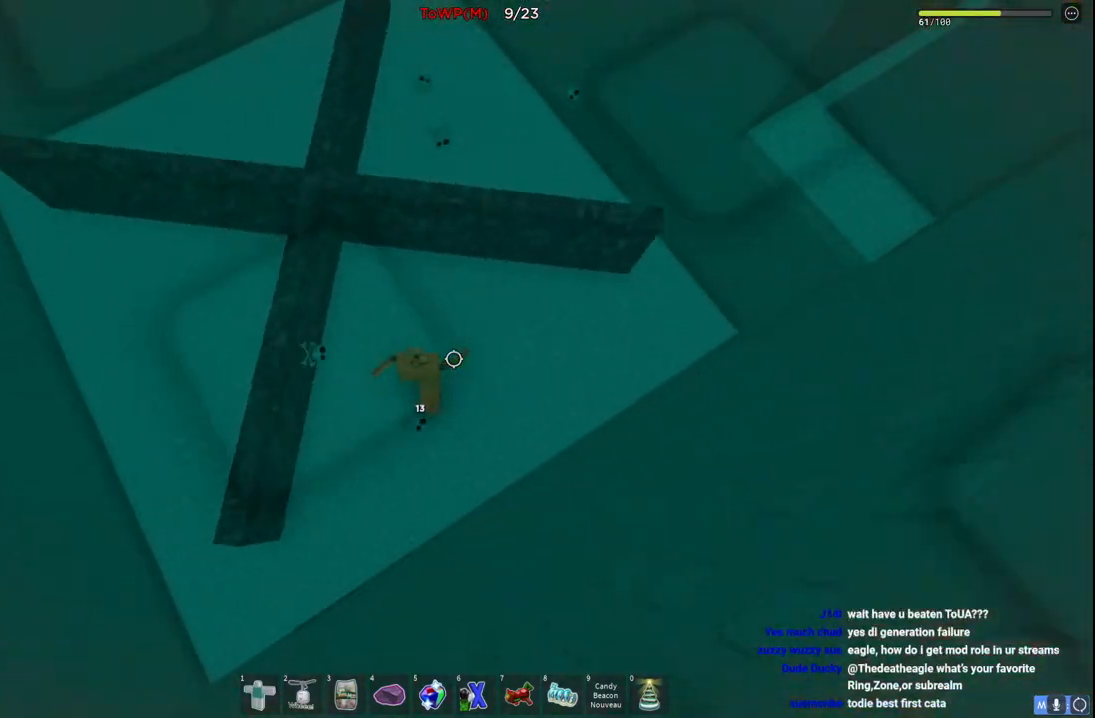
{"keys": ["d", "space", "w"], "events": [[117, "w", "down"], [300, "space", "down"]]}
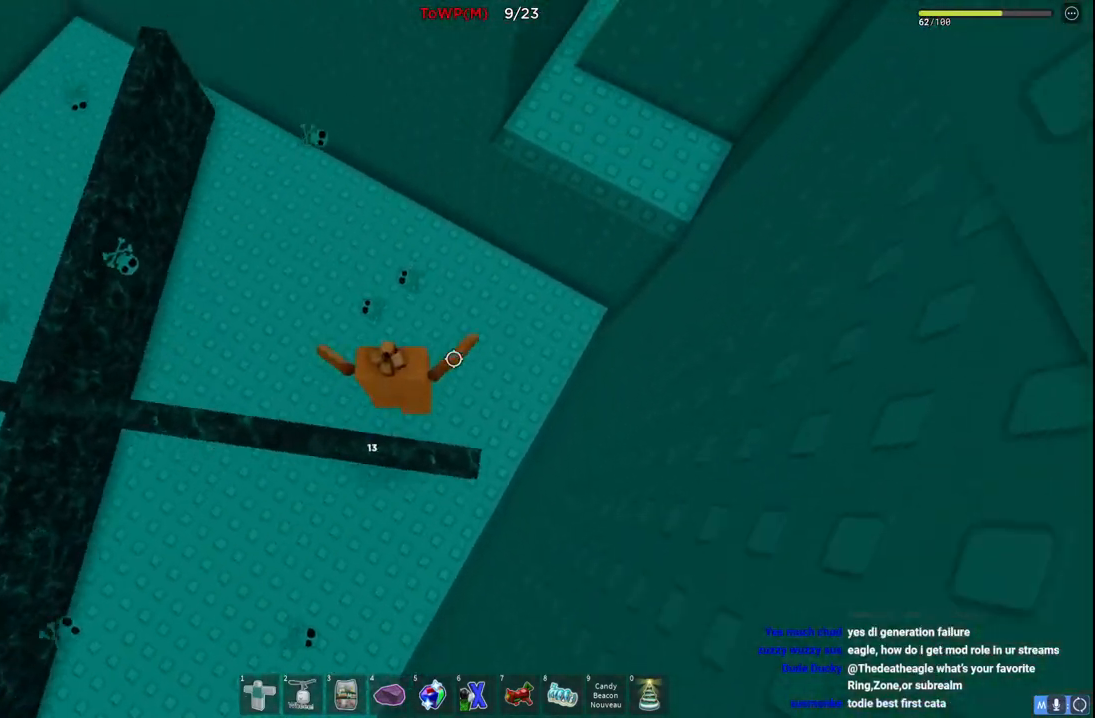
{"keys": ["w"], "events": [[84, "space", "up"], [334, "space", "down"], [384, "d", "up"], [467, "space", "up"]]}
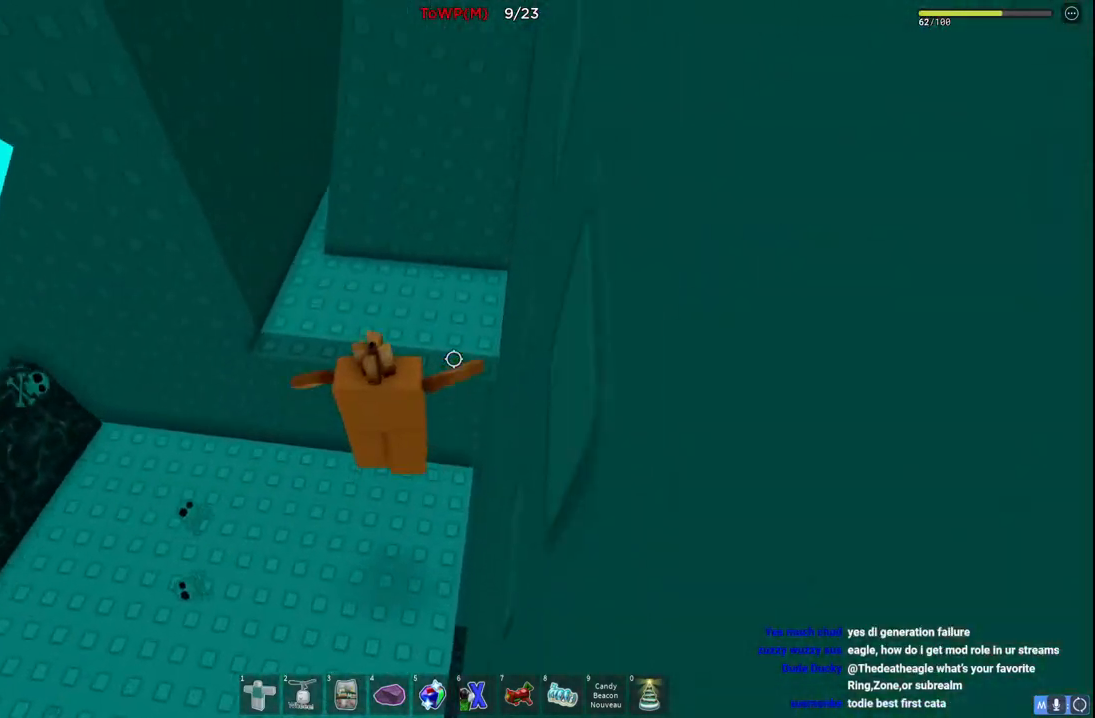
{"keys": ["space", "w"], "events": [[234, "a", "down"], [400, "space", "down"], [467, "a", "up"]]}
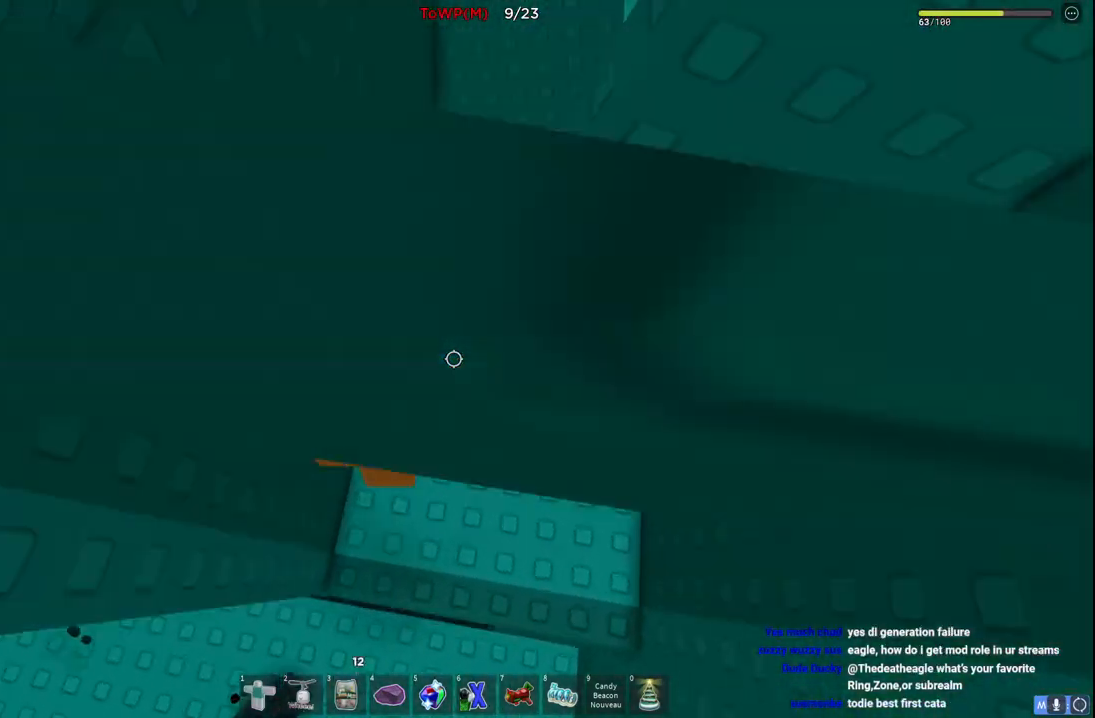
{"keys": ["d"], "events": [[100, "space", "up"], [134, "d", "down"], [250, "w", "up"]]}
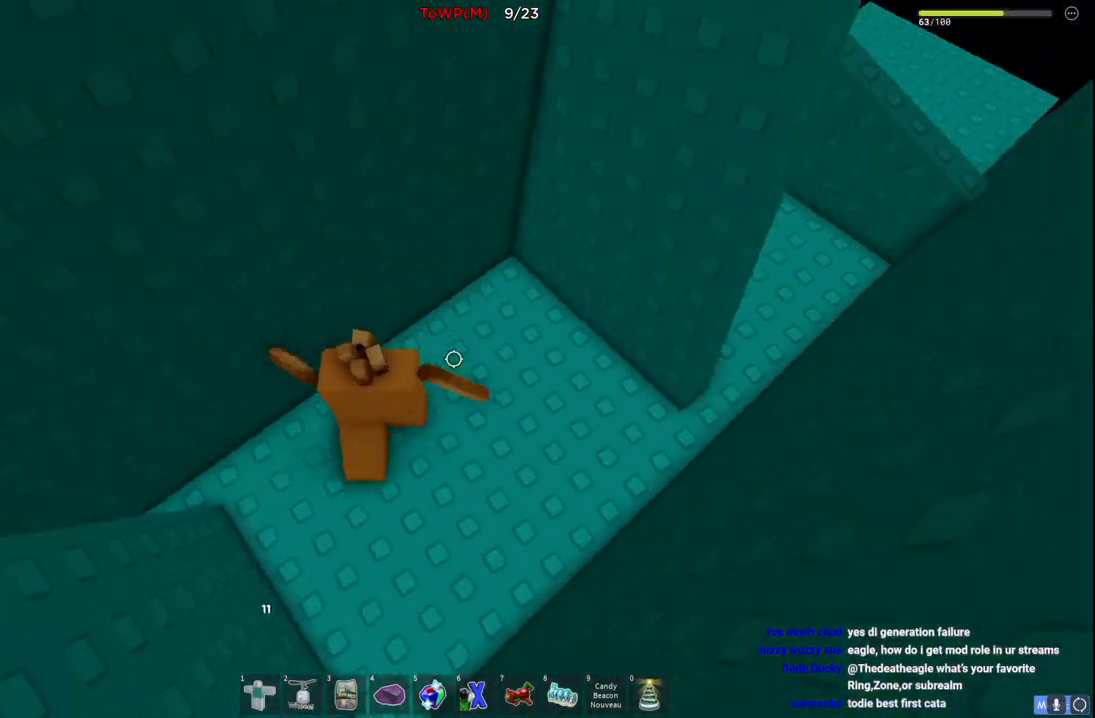
{"keys": ["d"], "events": []}
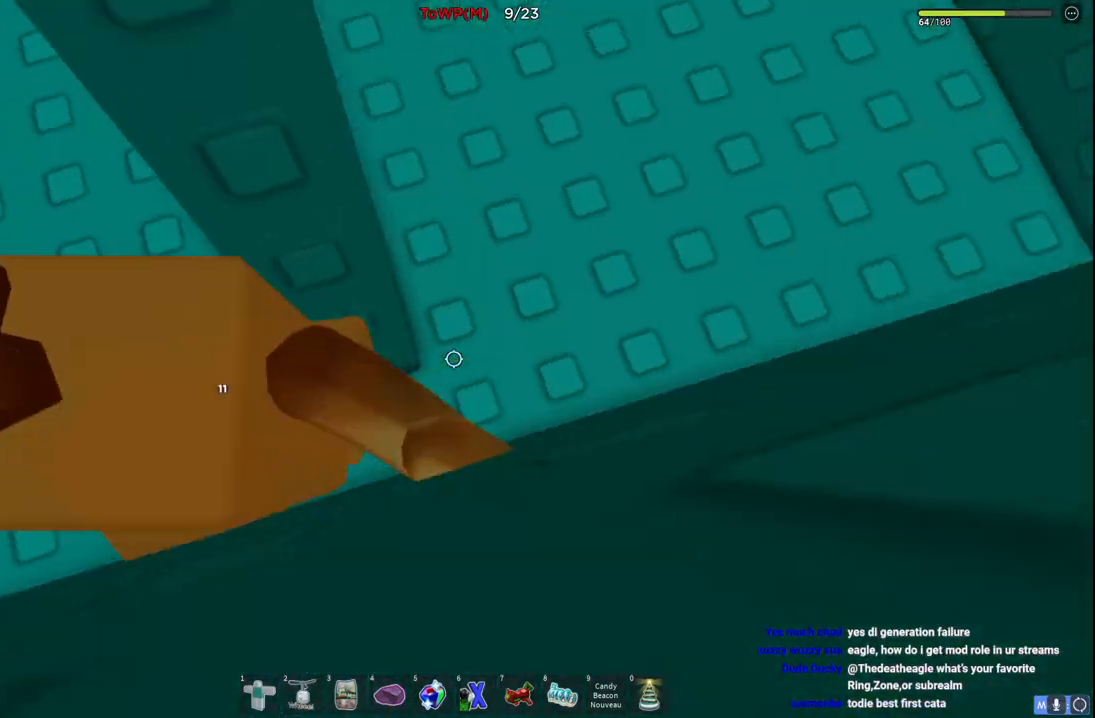
{"keys": ["d"], "events": []}
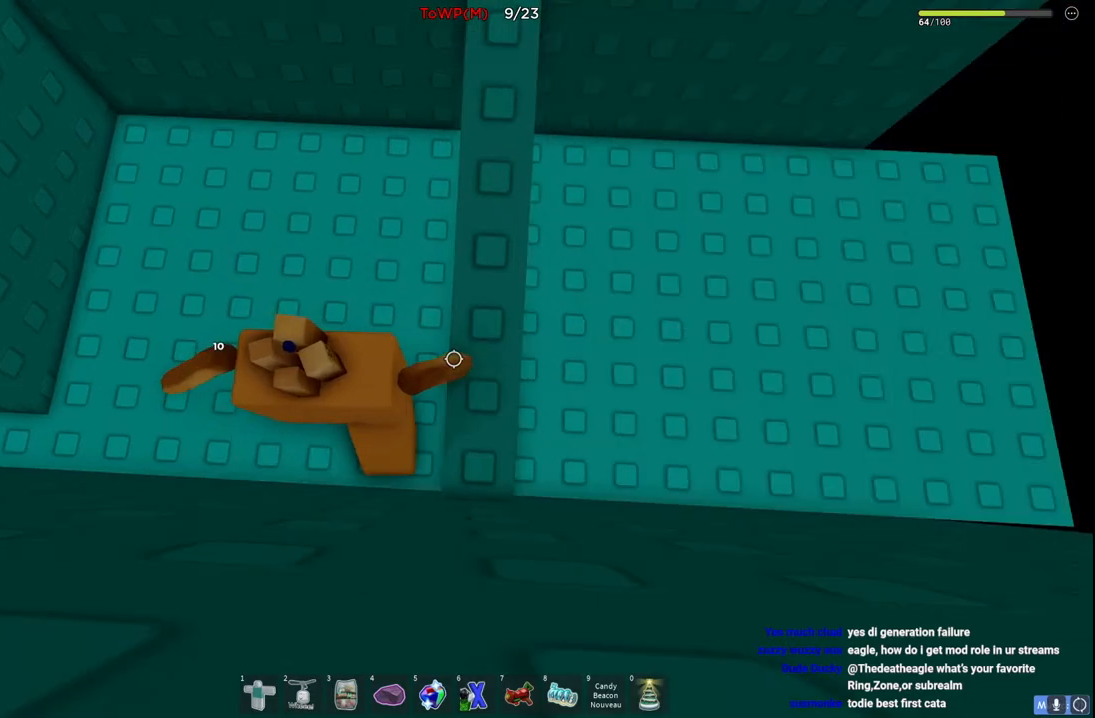
{"keys": ["d", "w"], "events": [[34, "space", "down"], [234, "space", "up"], [267, "w", "down"]]}